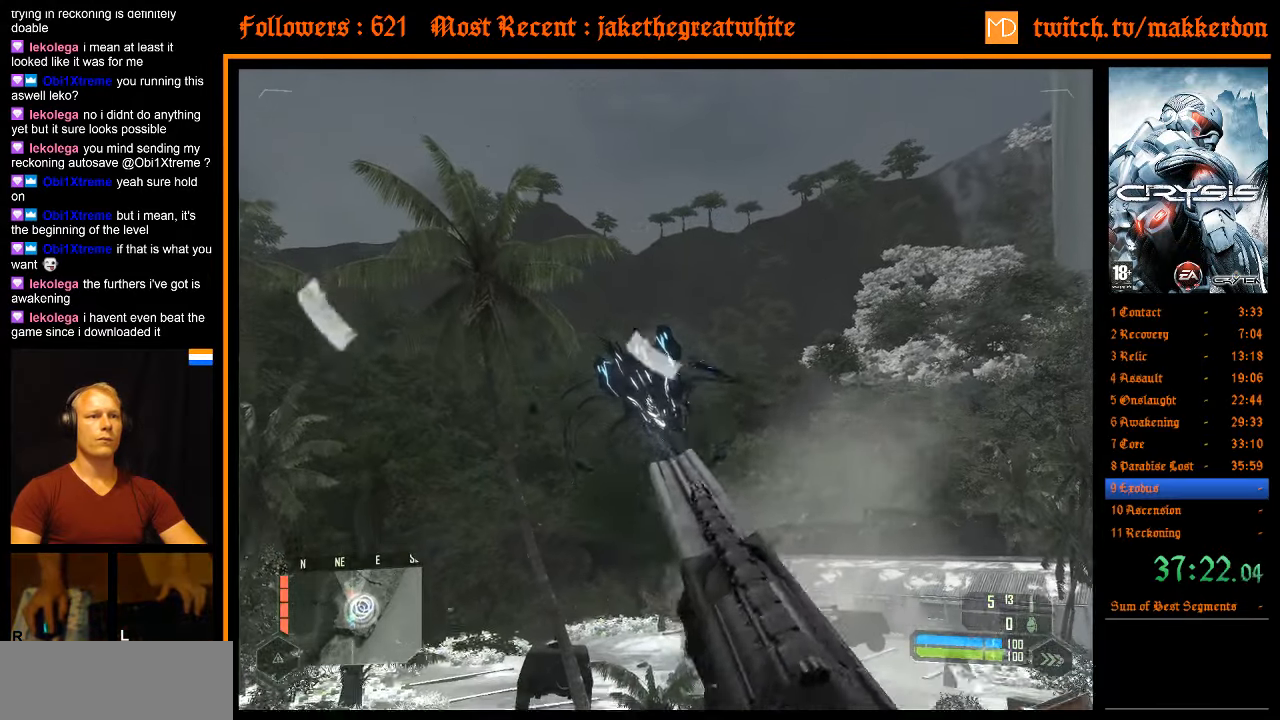
Gameplay with keyboard and mouse; each line is a JSON object with the keys and mouse buttons held at the frame after it. "events" lists presses ("down") and releases ("up") of ".", "/", "1", "2", "3", "4", "5", "6", "7", "8", "a", "alt", "b", "c", "caps_lock", "ctrl", "d", "down", "e", "equals", "escape", "f", "f1", "f2", "f3", "f4", "f5", "f6", "f7", "f8", "g", "h", "left", "minus", "num0", "num1", "num2", "num3", "num4", "num5", "num6", "num7", "num8", "num9", "q", "r", "return", "right", "s", "shift", "space", "super", "t", "tab", "tilde", "u", "up", "v", "w", "x", "y", "z", "mouse_left" and "mouse_right" between this image and that frame as [ms after this image, input, new state], when the widget could be followed in between. "mouse_left", "mouse_right" = the "left", "right" buttons of the "mouse" list. No other keys are recorded. Mouse movement is not recorded. Not read: other_keys.
{"keys": [], "mouse": [], "events": [[300, "mouse_left", "down"], [434, "mouse_left", "up"]]}
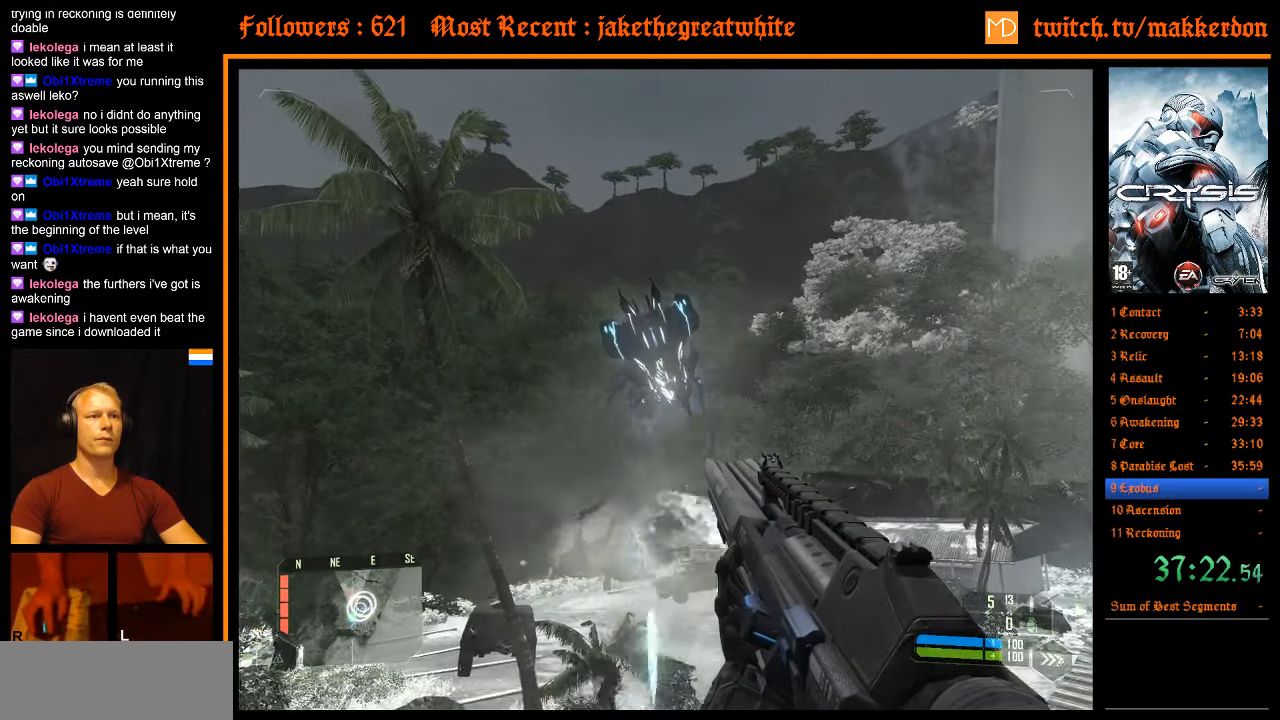
{"keys": [], "mouse": [], "events": [[217, "mouse_left", "down"], [367, "mouse_left", "up"]]}
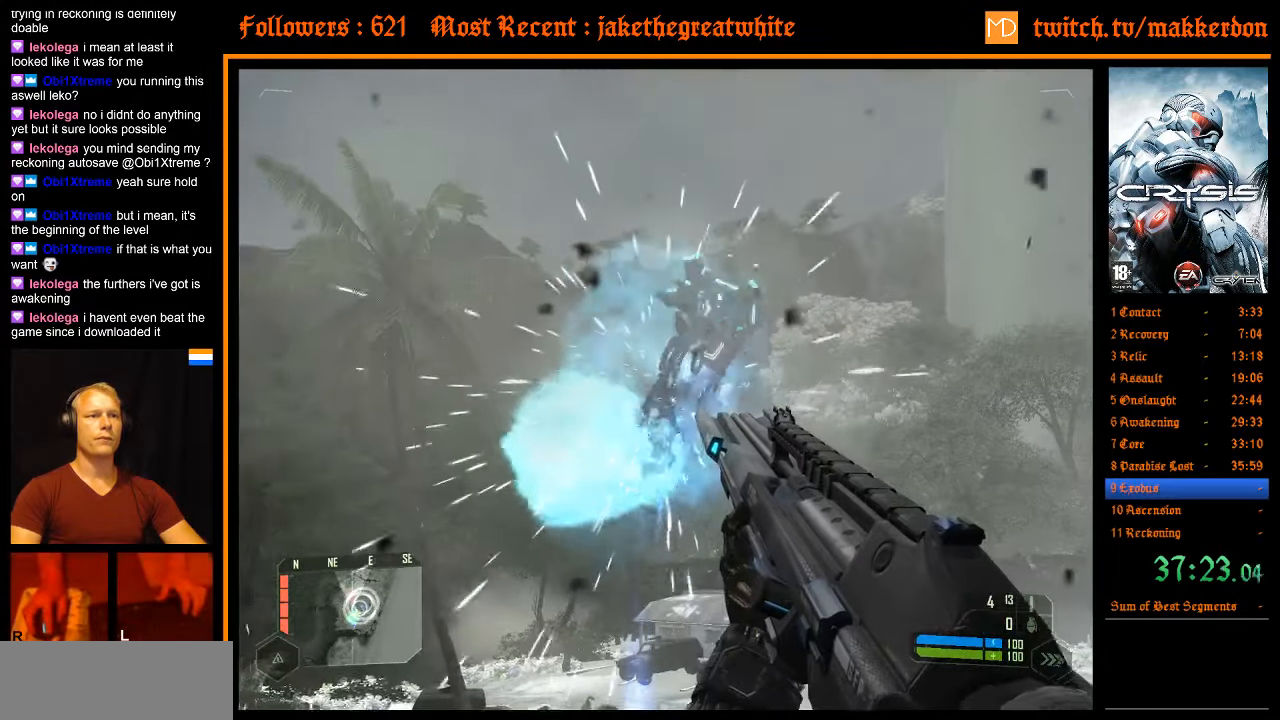
{"keys": ["w"], "mouse": [], "events": [[334, "a", "down"], [384, "w", "down"], [467, "a", "up"]]}
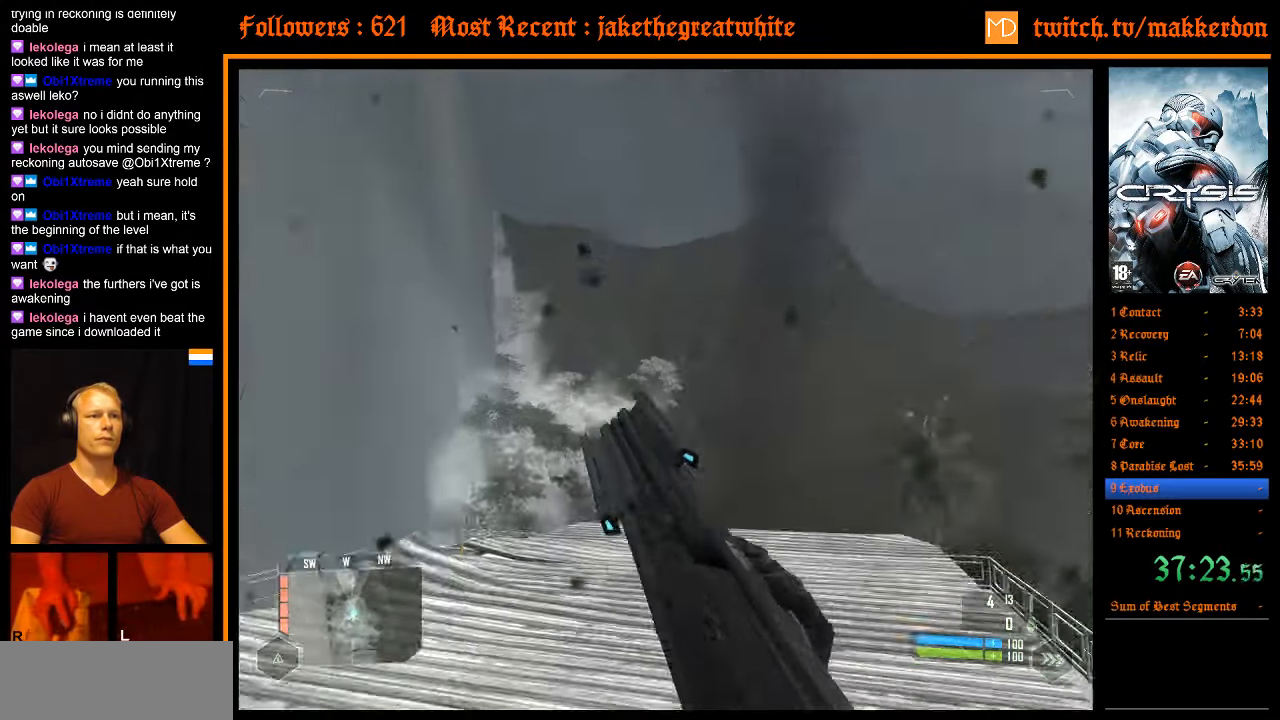
{"keys": ["w"], "mouse": [], "events": [[17, "r", "down"], [150, "r", "up"]]}
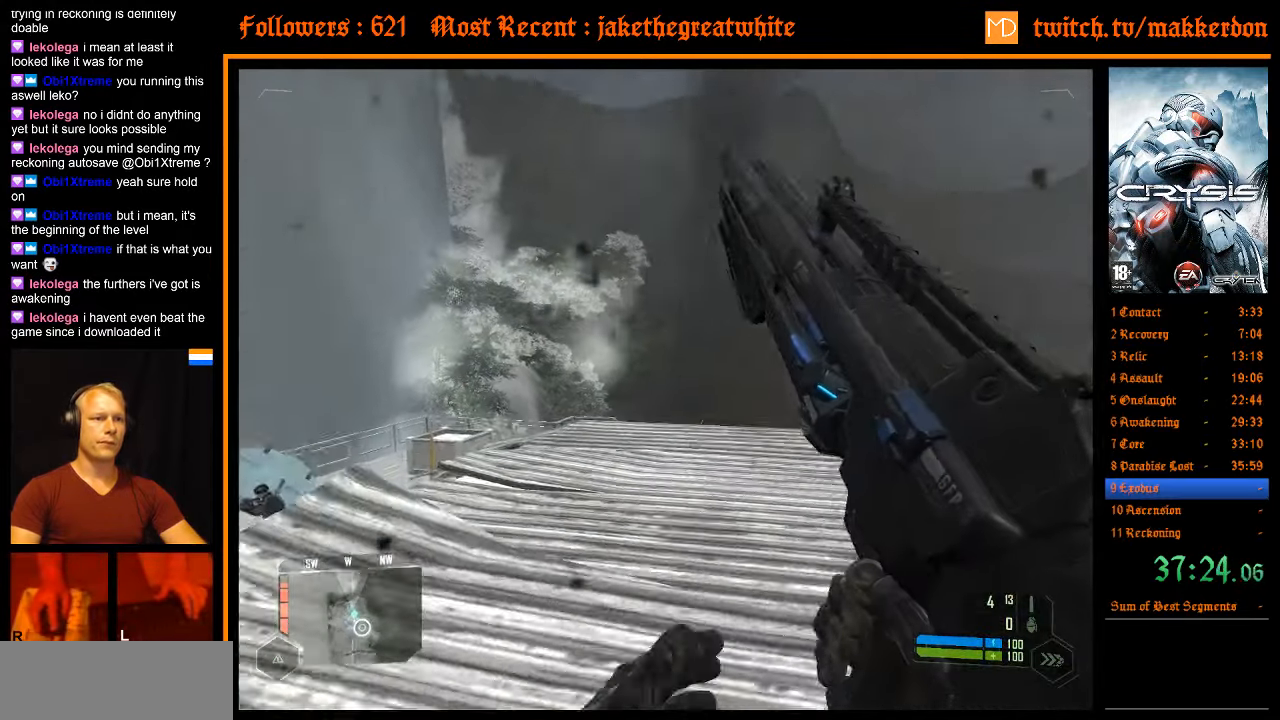
{"keys": ["w"], "mouse": [], "events": []}
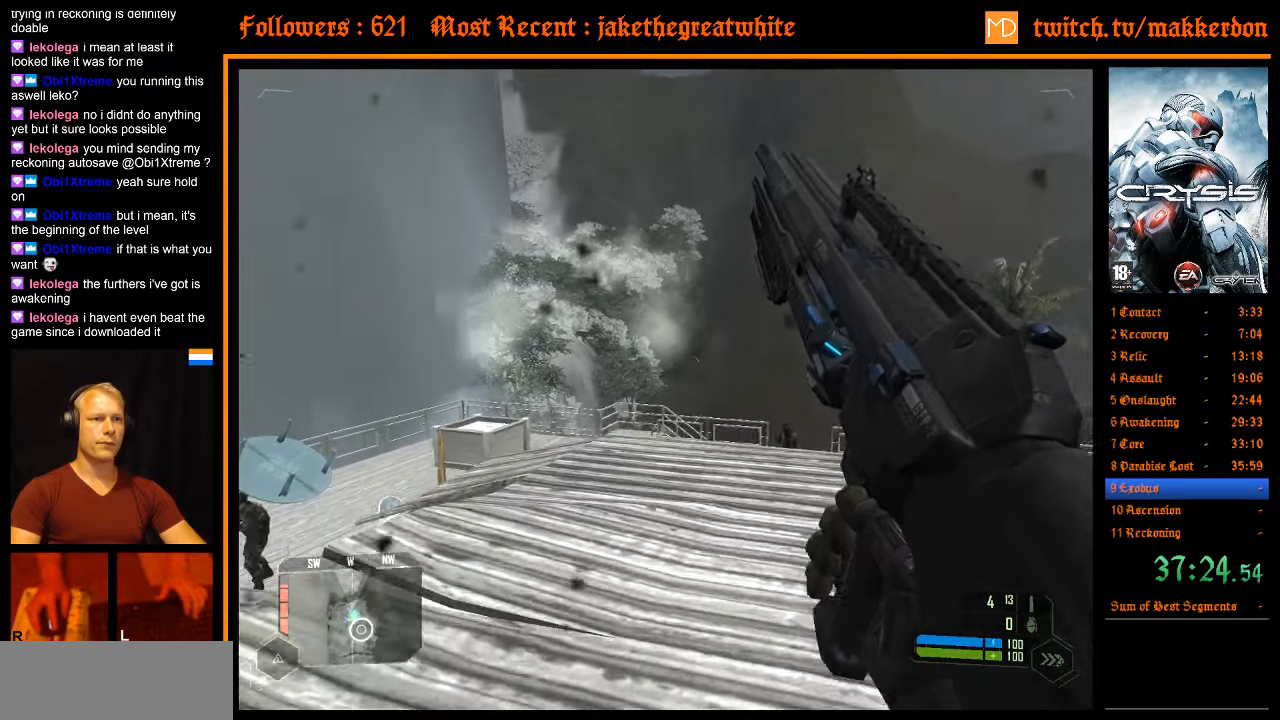
{"keys": ["w"], "mouse": [], "events": []}
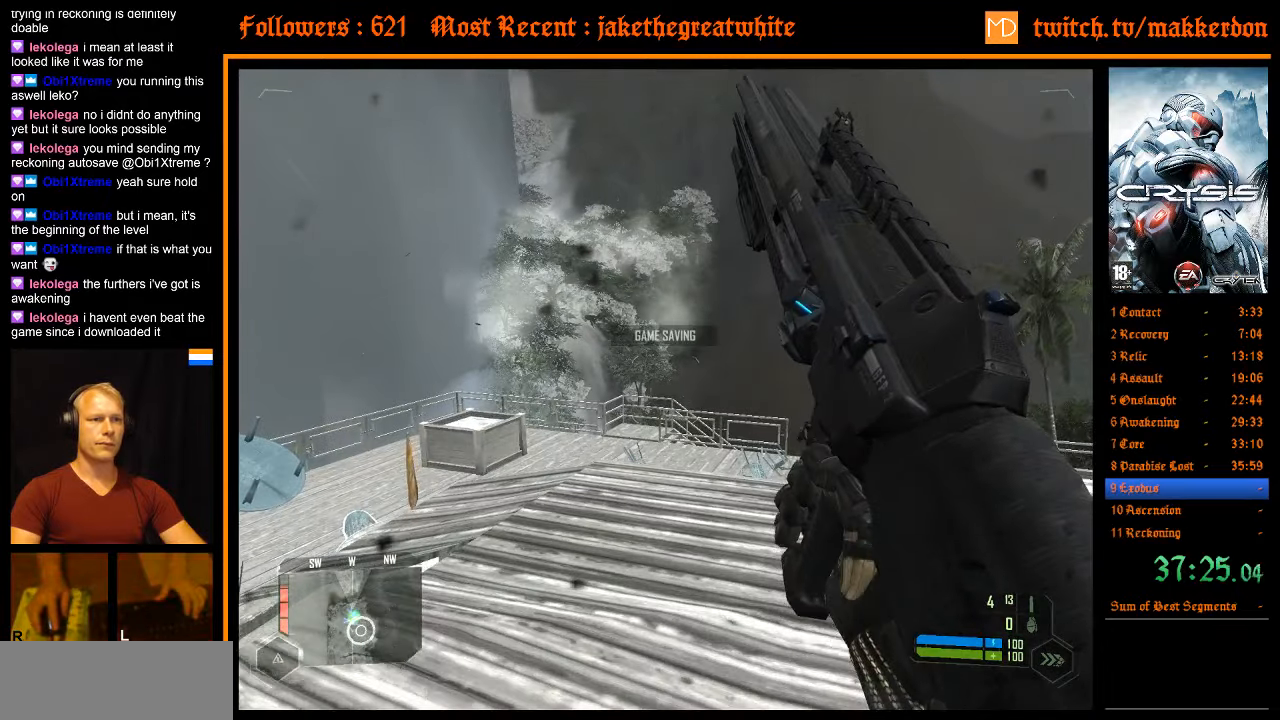
{"keys": [], "mouse": [], "events": [[433, "w", "up"]]}
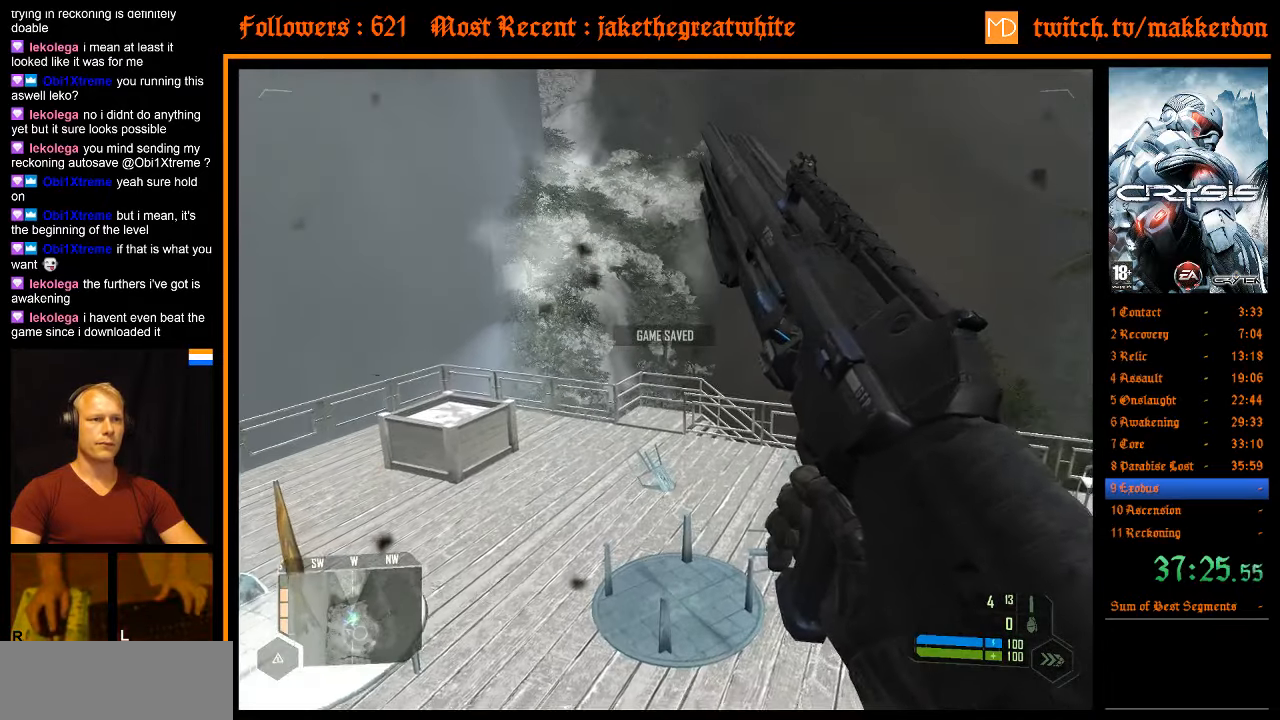
{"keys": [], "mouse": [], "events": [[266, "a", "down"], [266, "s", "down"], [450, "a", "up"], [450, "s", "up"]]}
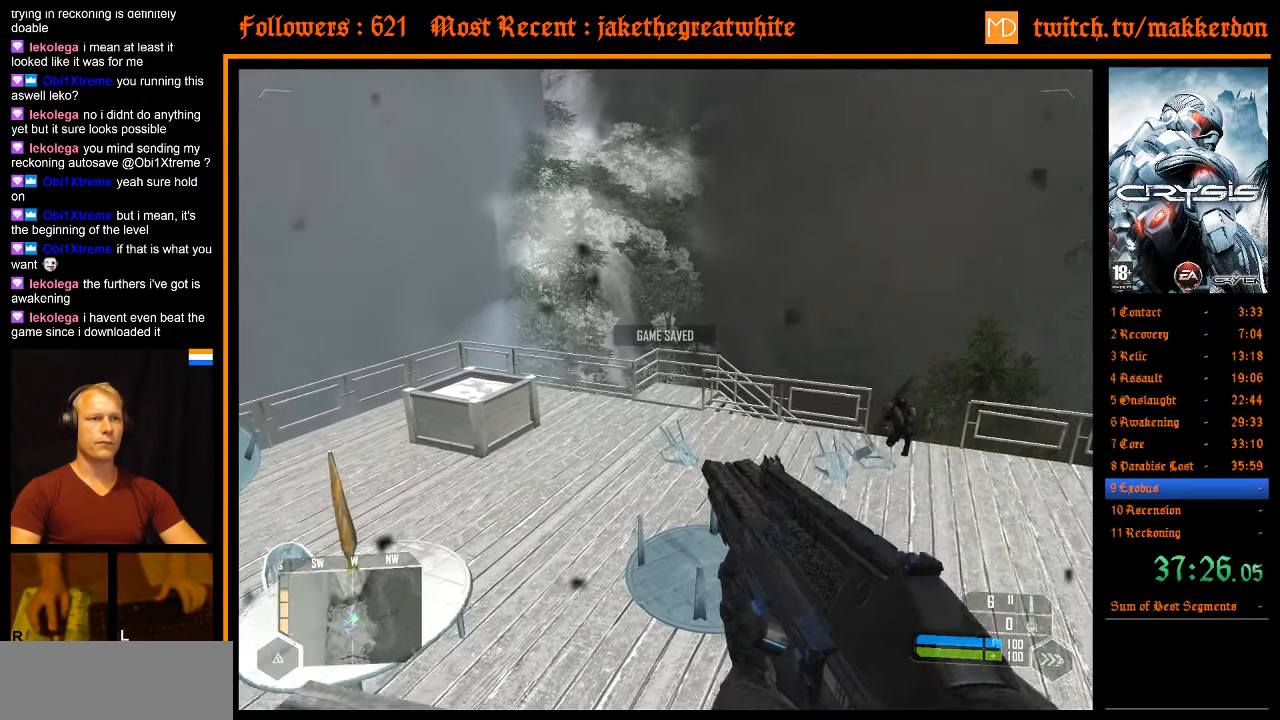
{"keys": [], "mouse": [], "events": []}
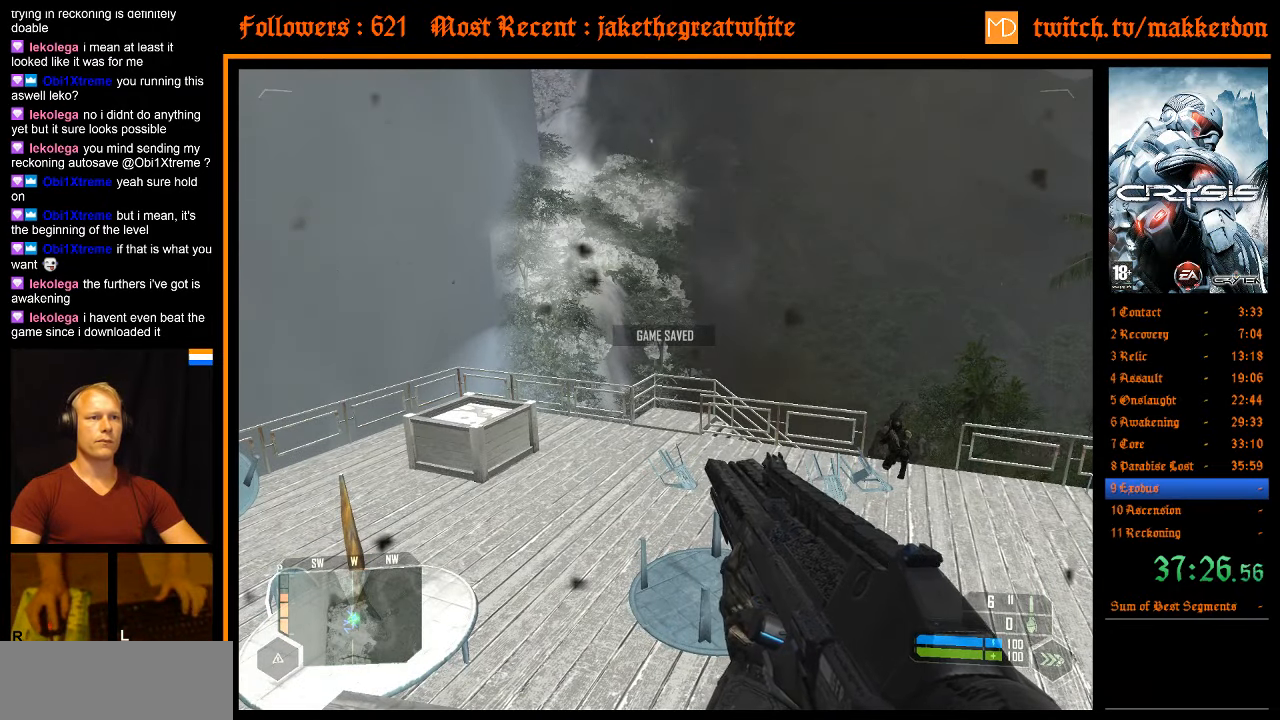
{"keys": [], "mouse": [], "events": []}
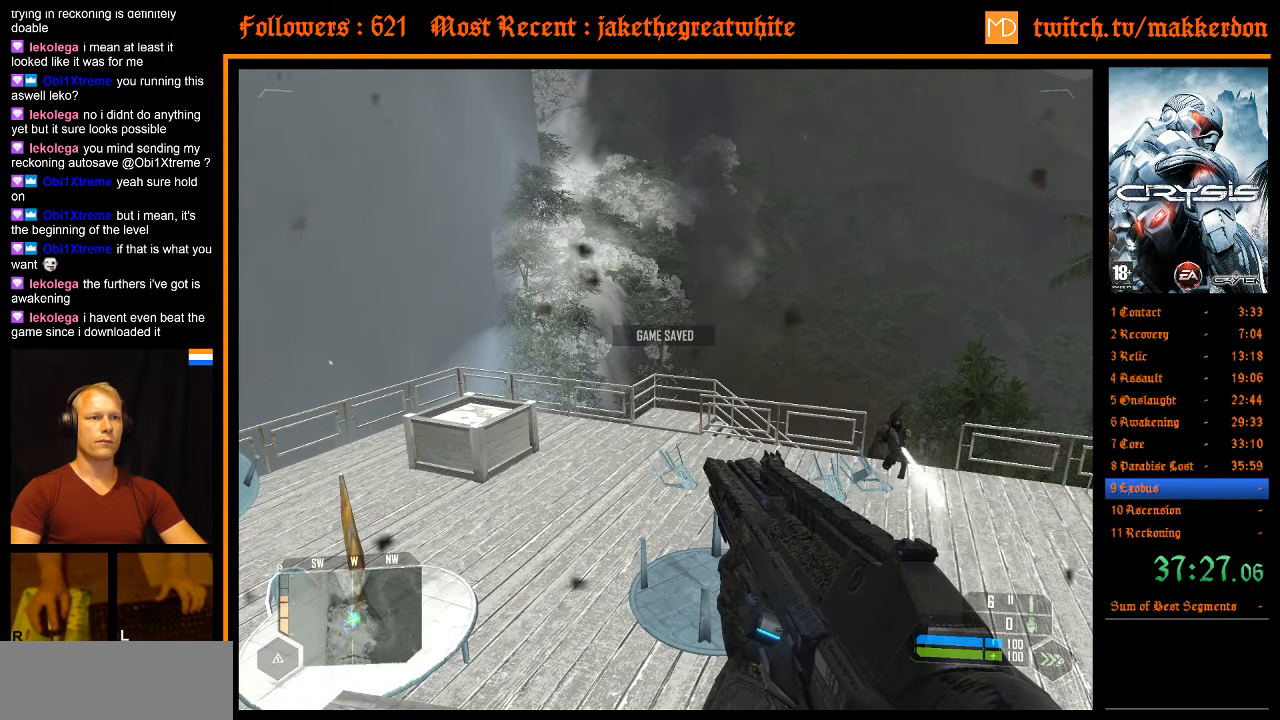
{"keys": [], "mouse": [], "events": []}
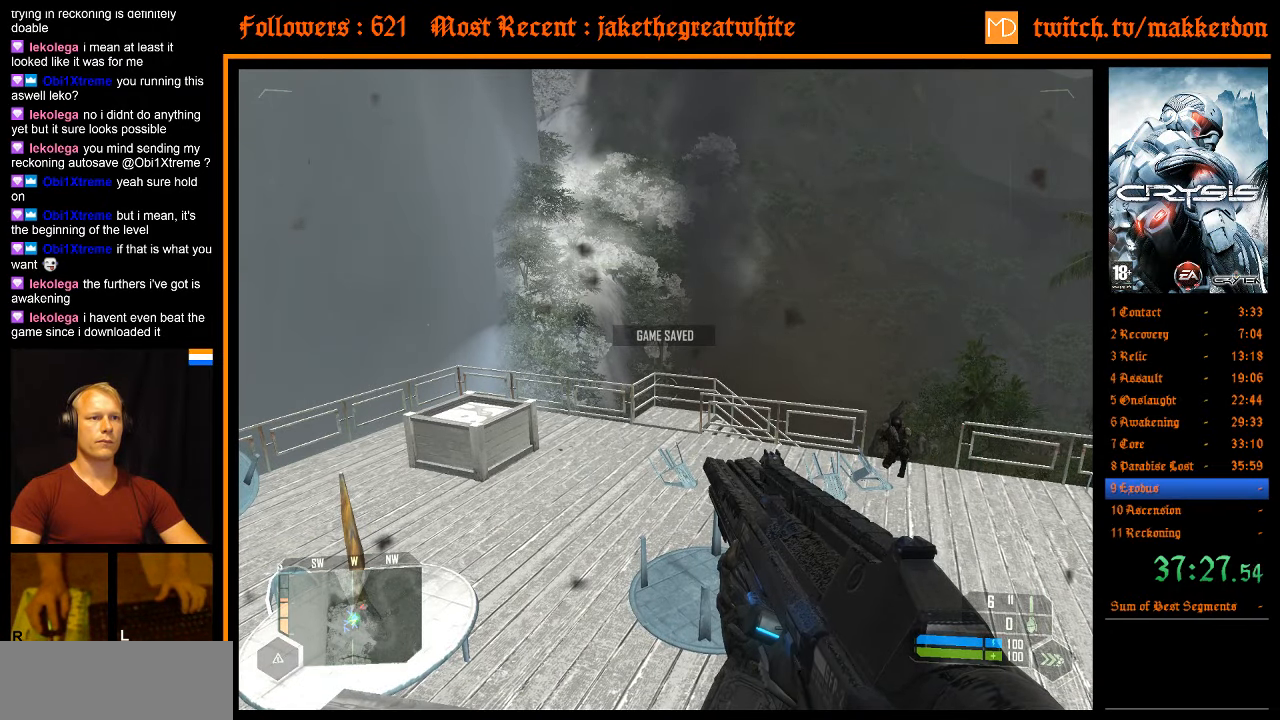
{"keys": [], "mouse": [], "events": [[133, "s", "down"], [316, "s", "up"]]}
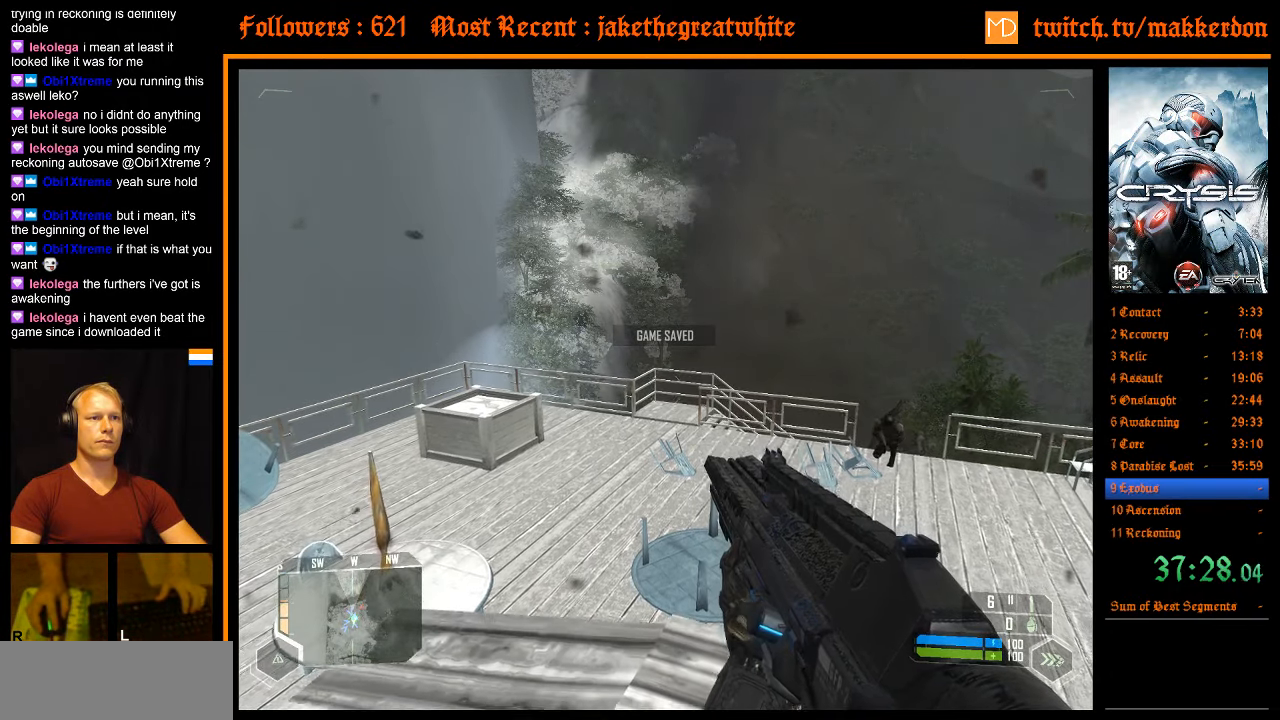
{"keys": [], "mouse": [], "events": []}
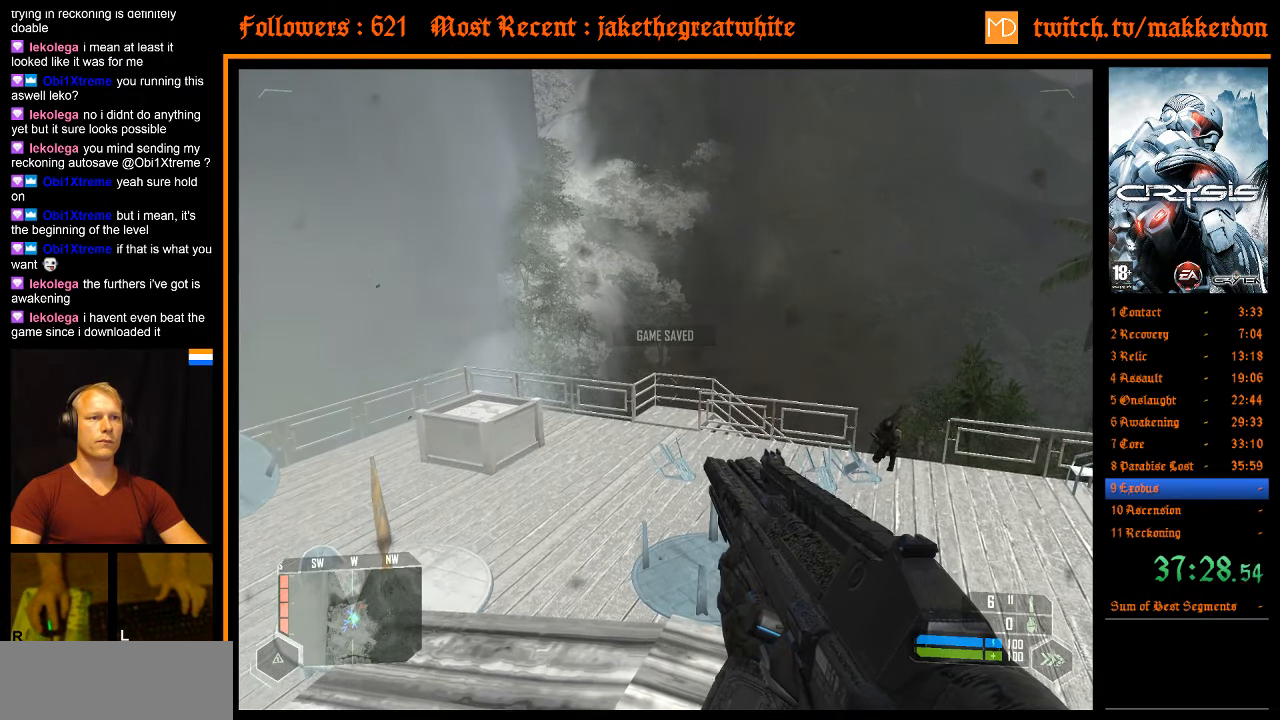
{"keys": [], "mouse": [], "events": []}
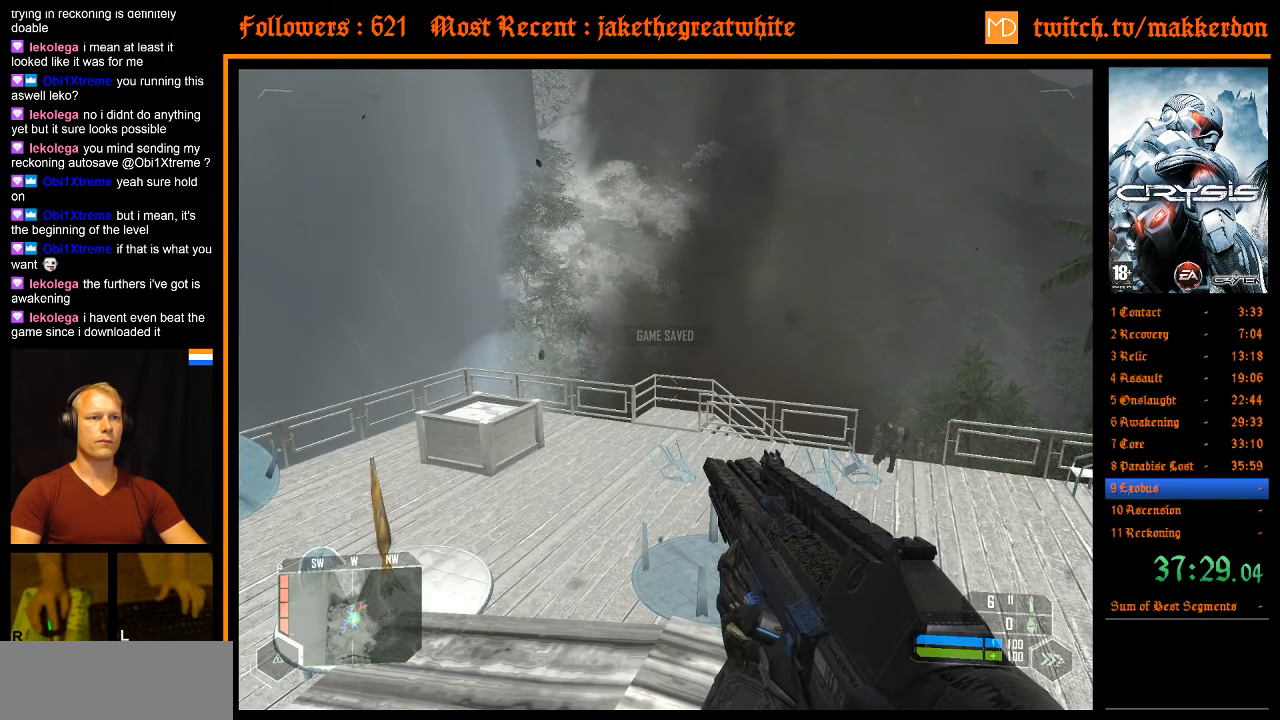
{"keys": [], "mouse": [], "events": []}
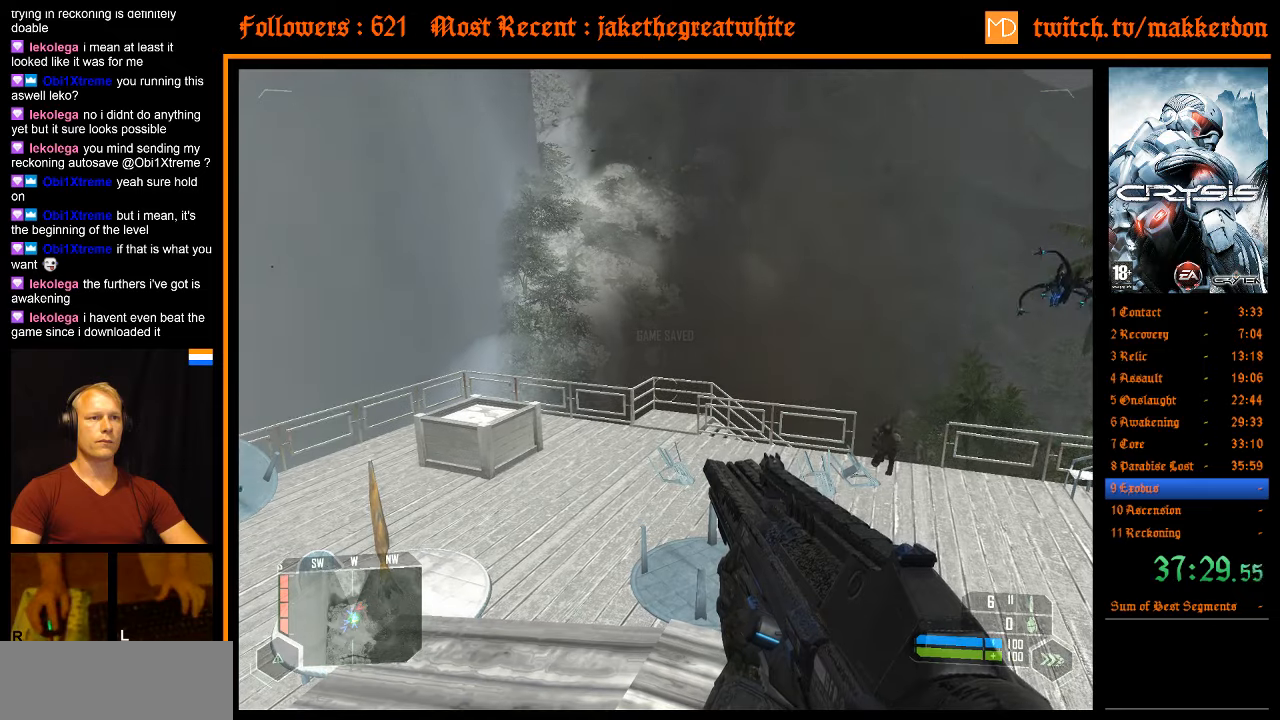
{"keys": [], "mouse": [], "events": []}
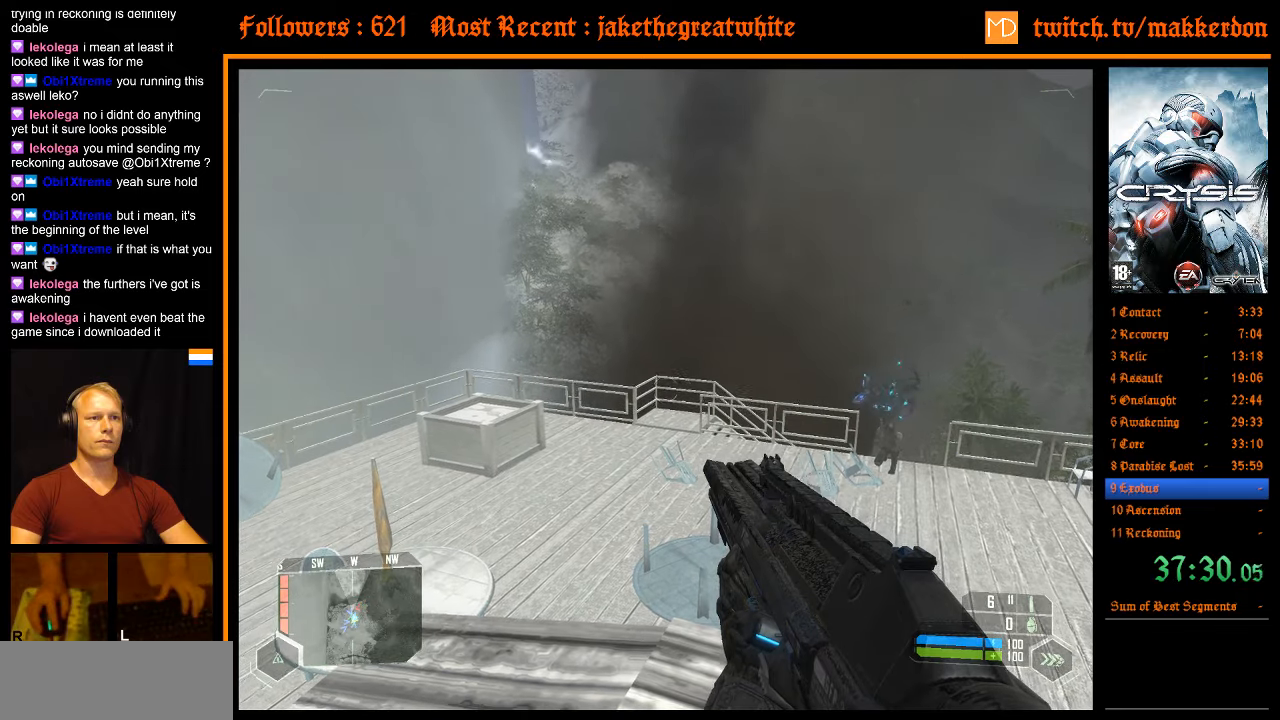
{"keys": [], "mouse": [], "events": []}
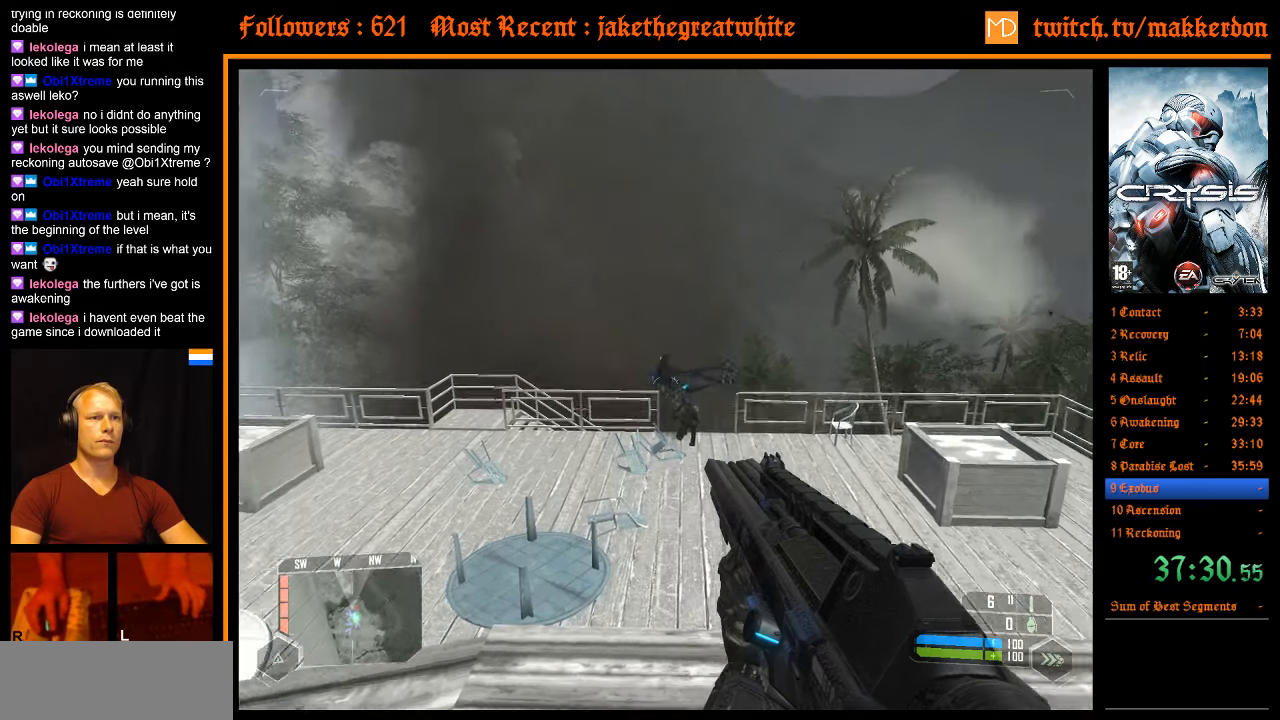
{"keys": [], "mouse": [], "events": []}
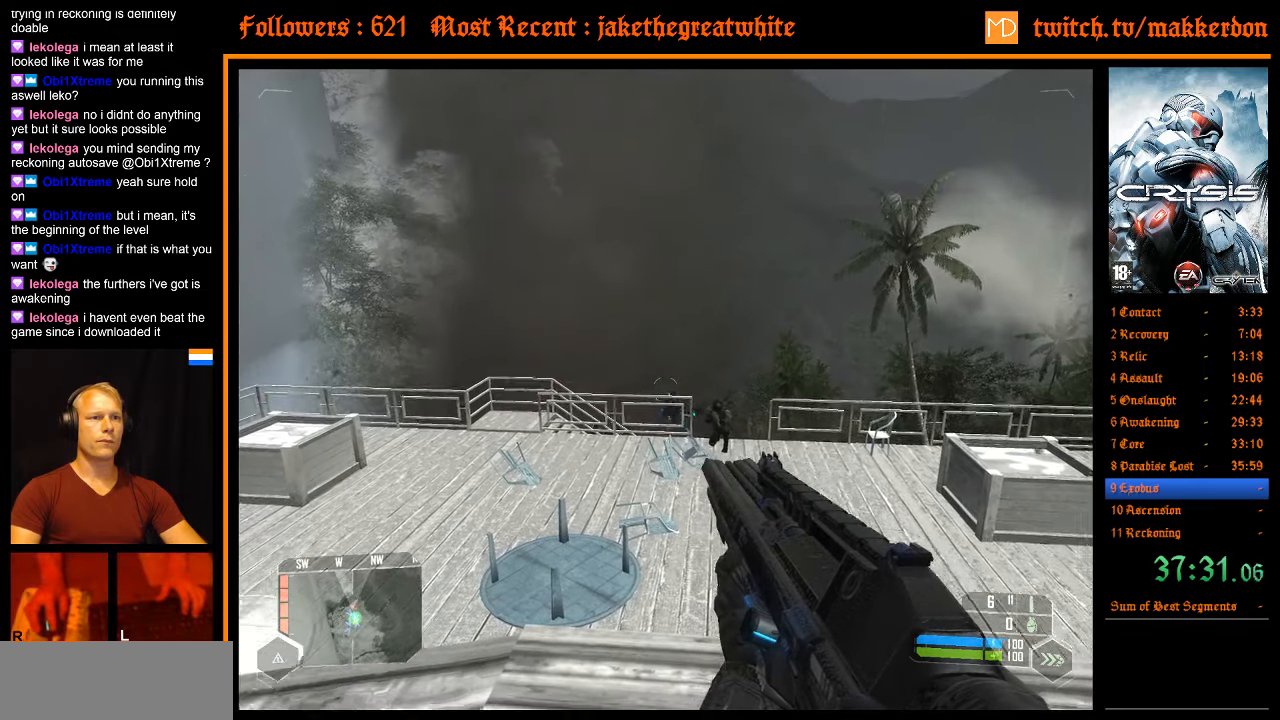
{"keys": [], "mouse": [], "events": []}
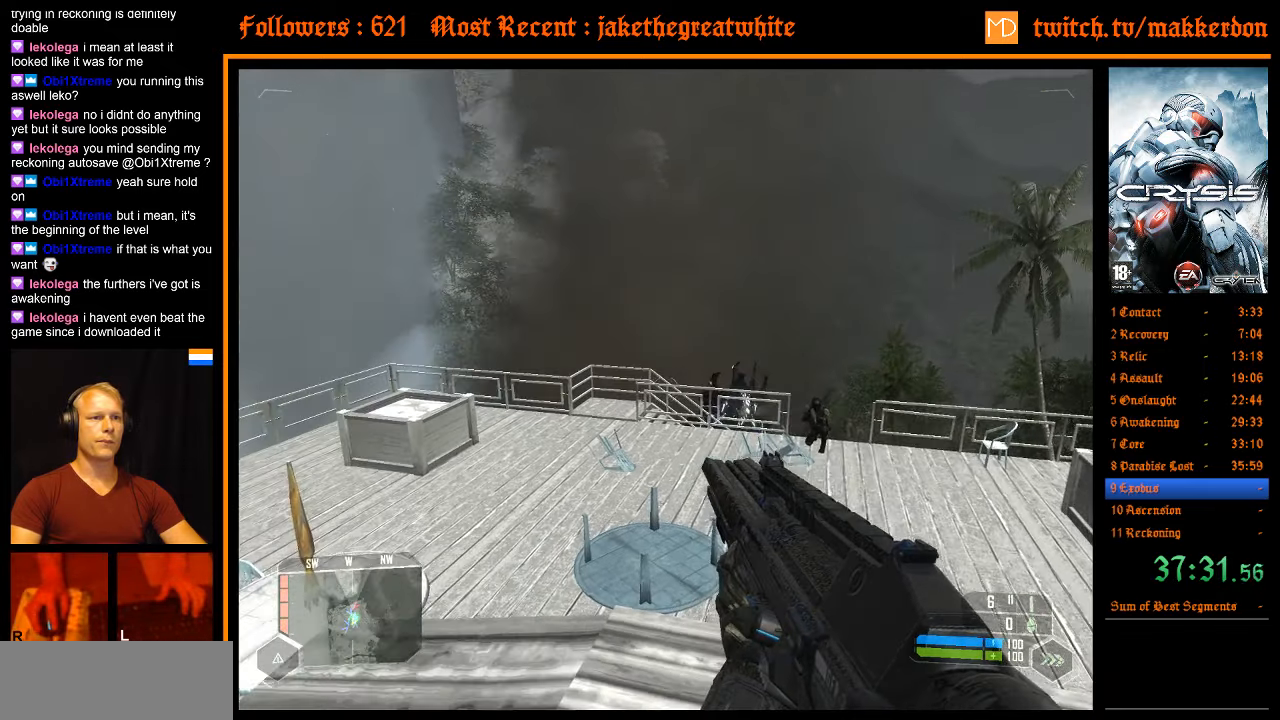
{"keys": [], "mouse": [], "events": []}
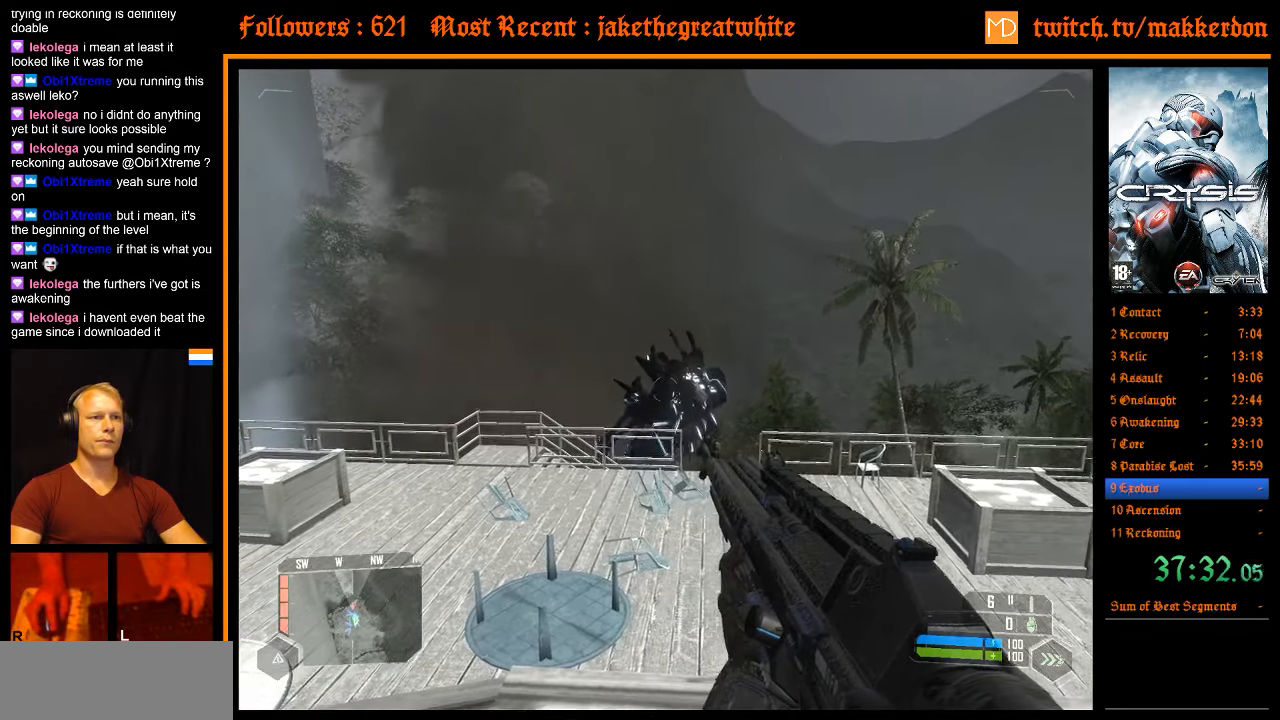
{"keys": [], "mouse": [], "events": [[317, "mouse_left", "down"], [450, "mouse_left", "up"]]}
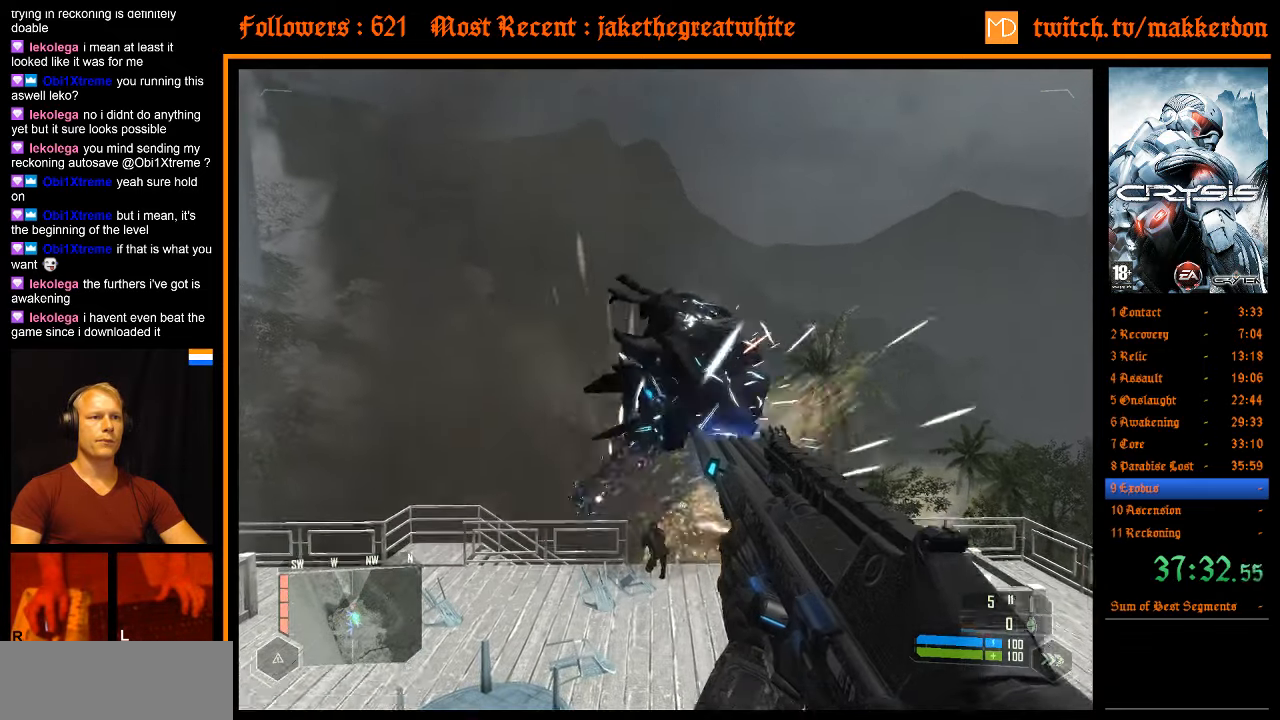
{"keys": [], "mouse": [], "events": []}
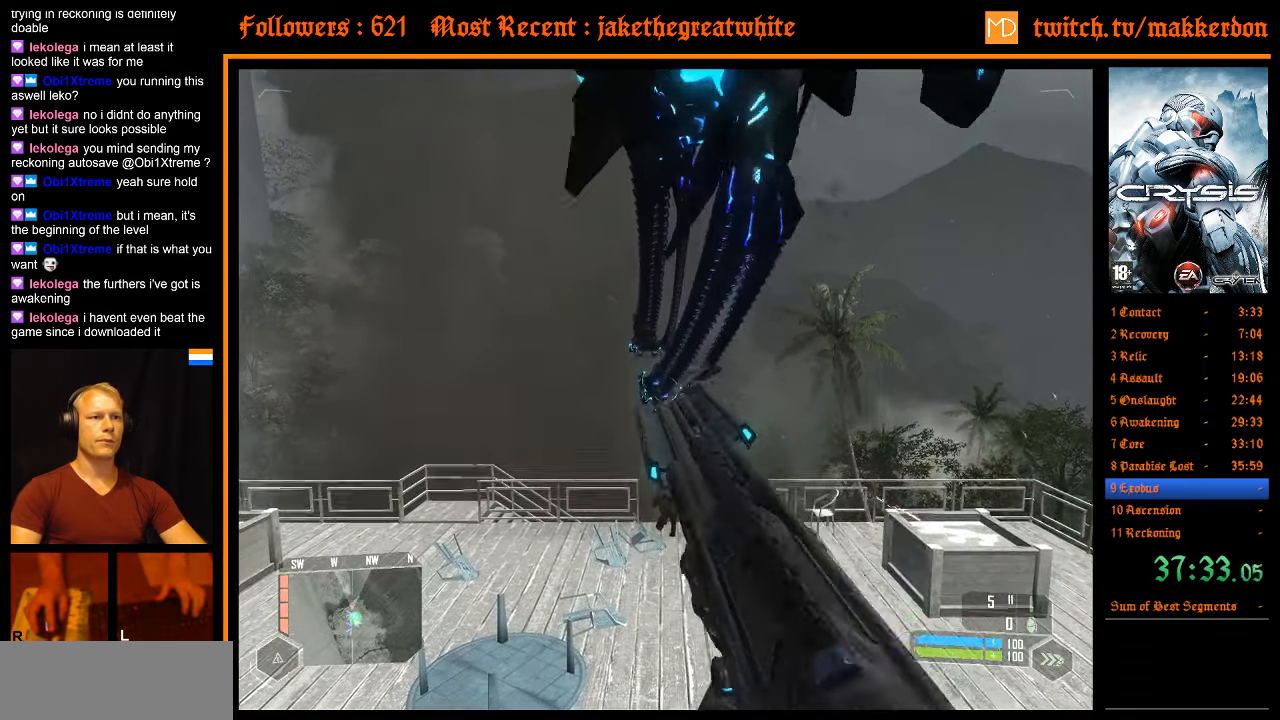
{"keys": [], "mouse": [], "events": []}
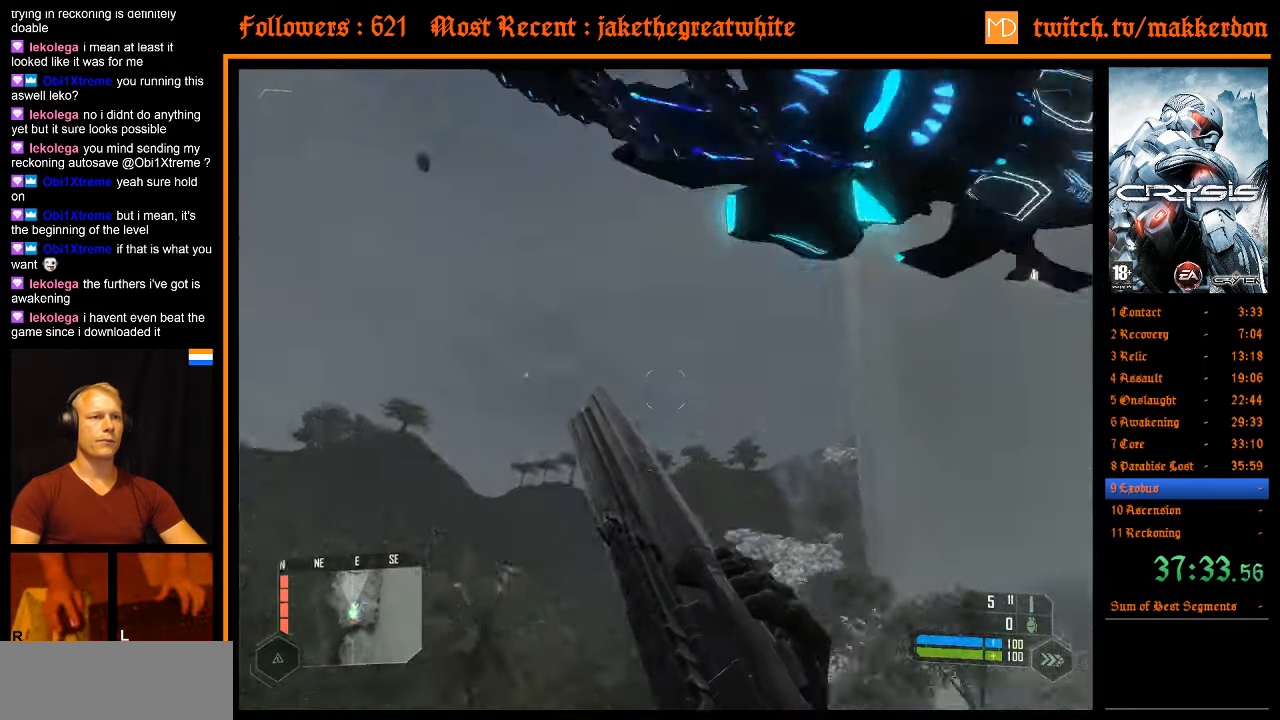
{"keys": [], "mouse": [], "events": []}
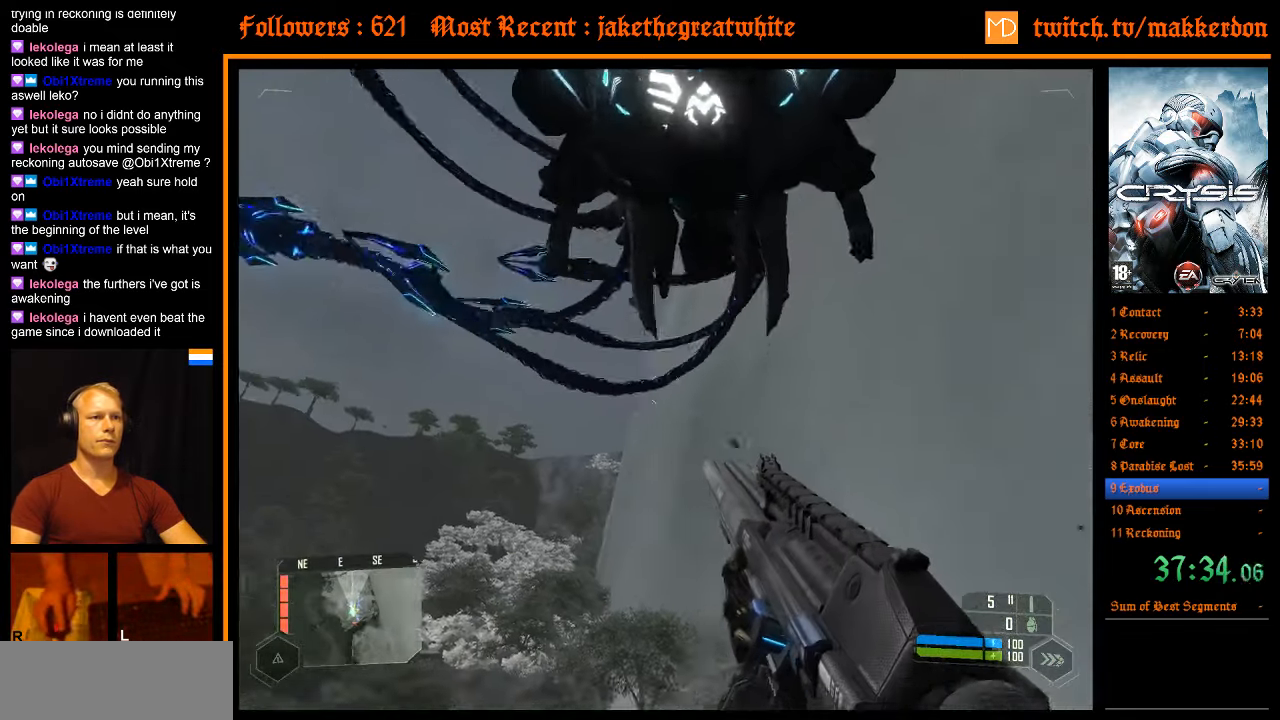
{"keys": [], "mouse": ["left"], "events": [[467, "mouse_left", "down"]]}
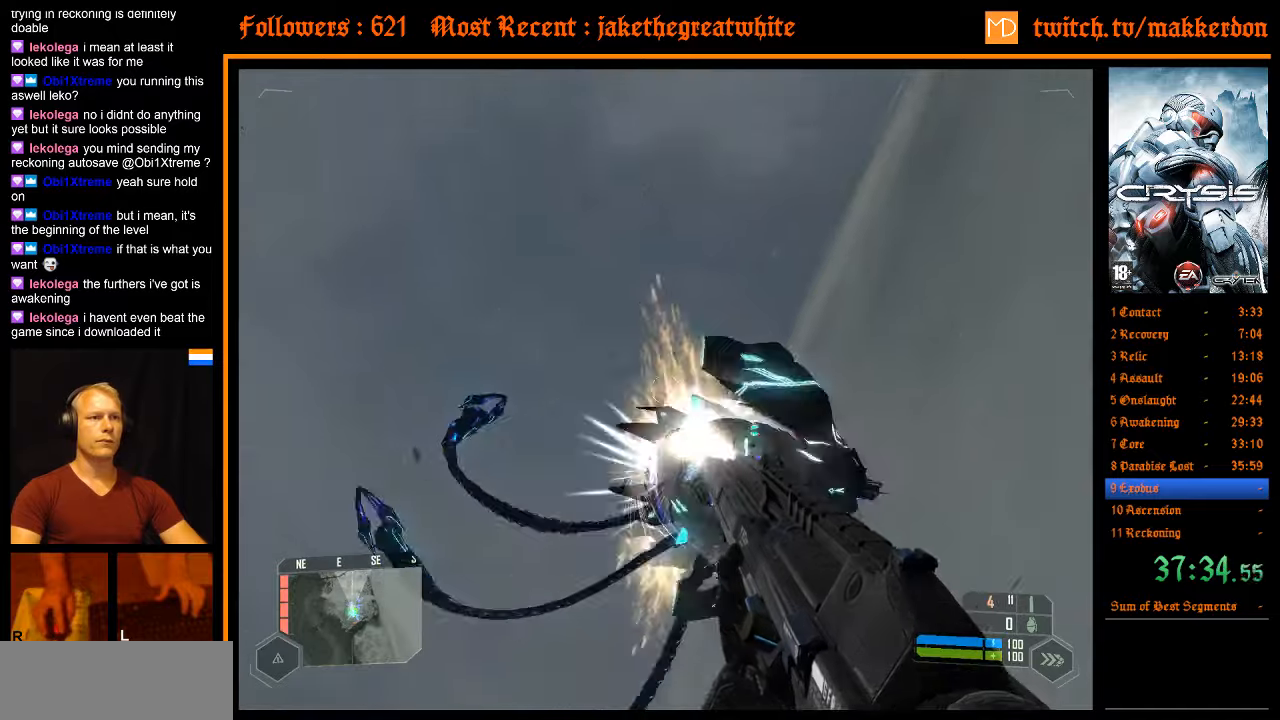
{"keys": [], "mouse": [], "events": [[17, "mouse_left", "up"]]}